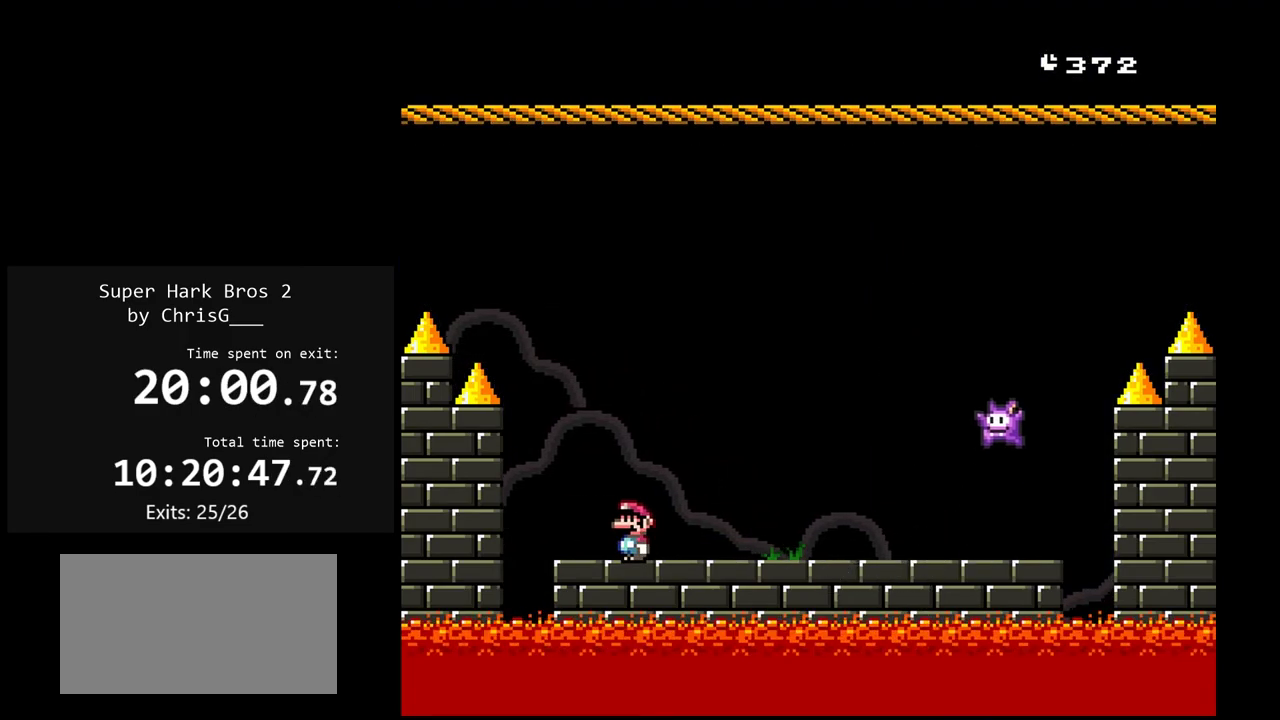
Gameplay with a controller (Nintendo layout); each line is a JSON object with the inputs held at the frame after it. "events" lists button and stick changes between this image and that frame as [ms after this image, input, new state], when the widget could be followed in between. Not read: L3 R3.
{"buttons": ["Y"], "events": []}
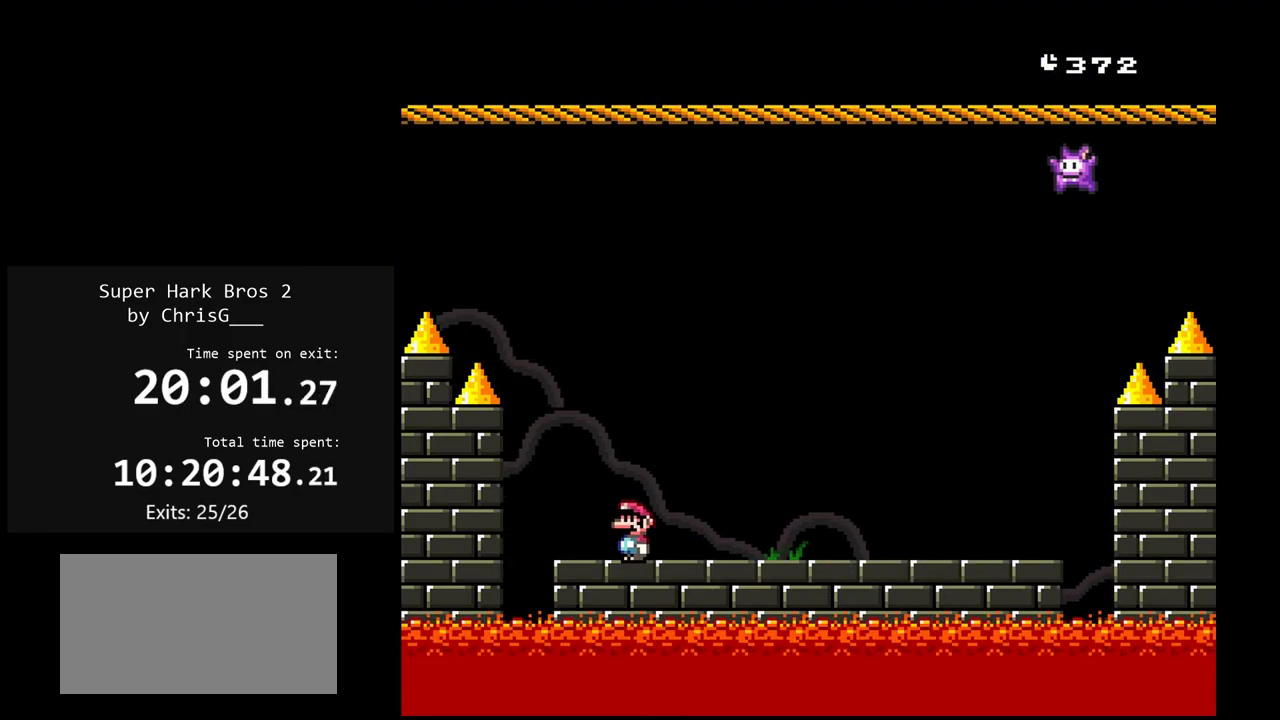
{"buttons": ["Y"], "events": []}
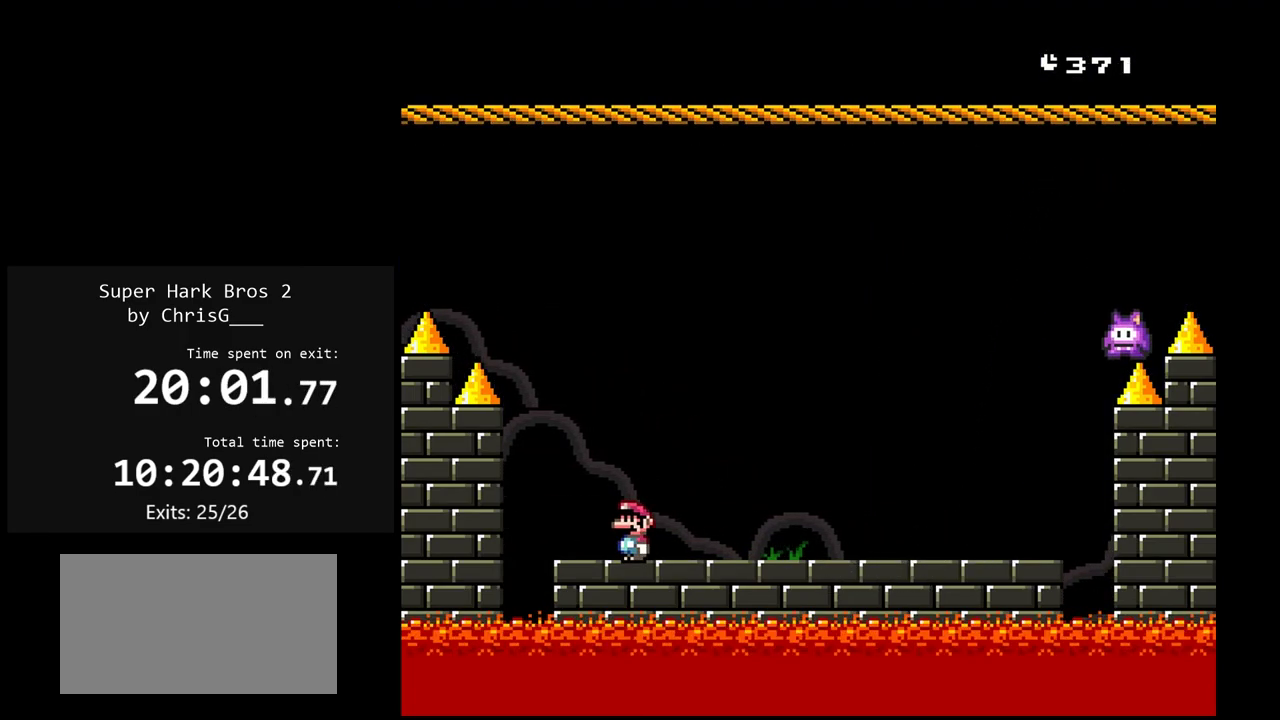
{"buttons": ["Y"], "events": []}
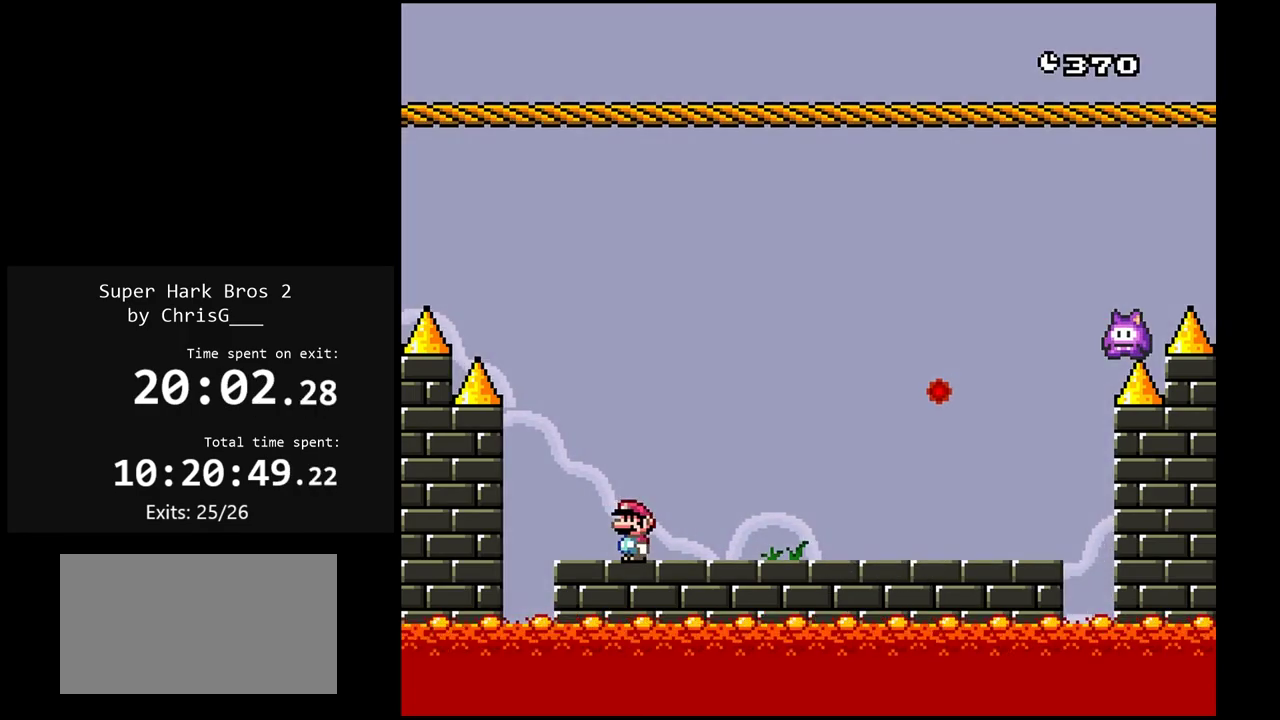
{"buttons": ["B", "Y", "DPAD_RIGHT"], "events": [[217, "B", "down"], [367, "DPAD_RIGHT", "down"]]}
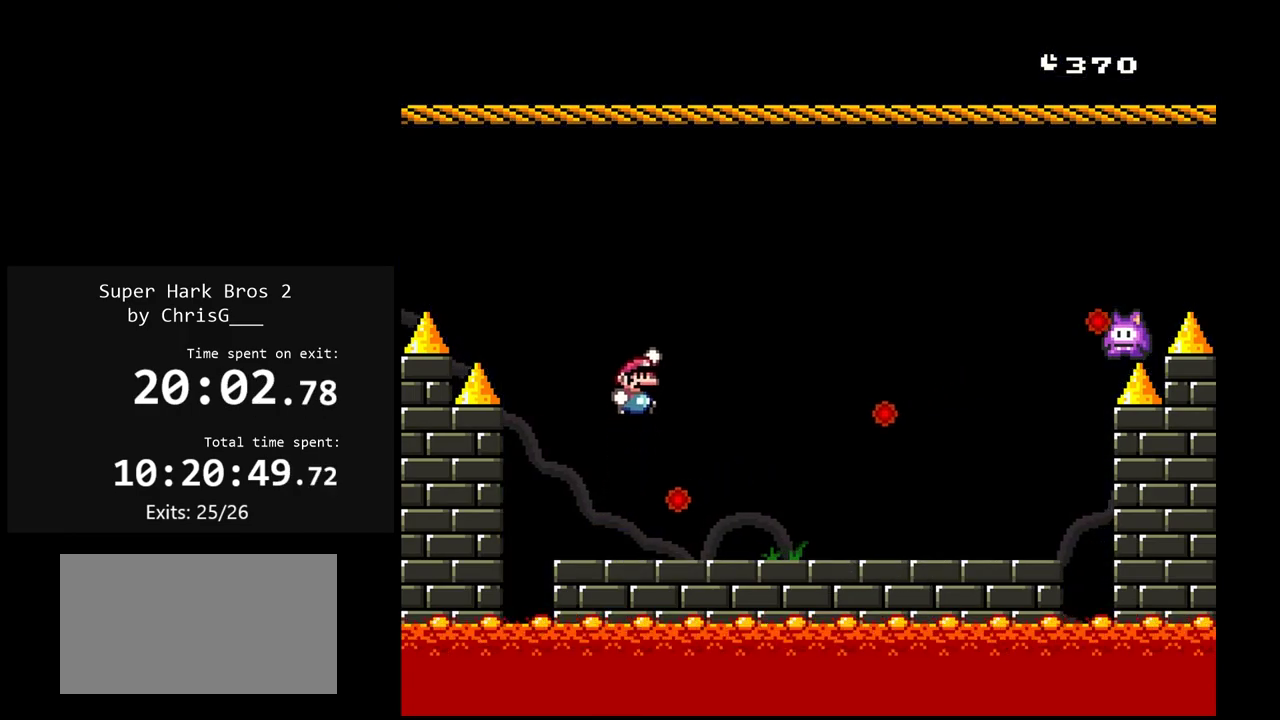
{"buttons": ["Y", "DPAD_LEFT"], "events": [[117, "B", "up"], [300, "DPAD_RIGHT", "up"], [400, "DPAD_LEFT", "down"]]}
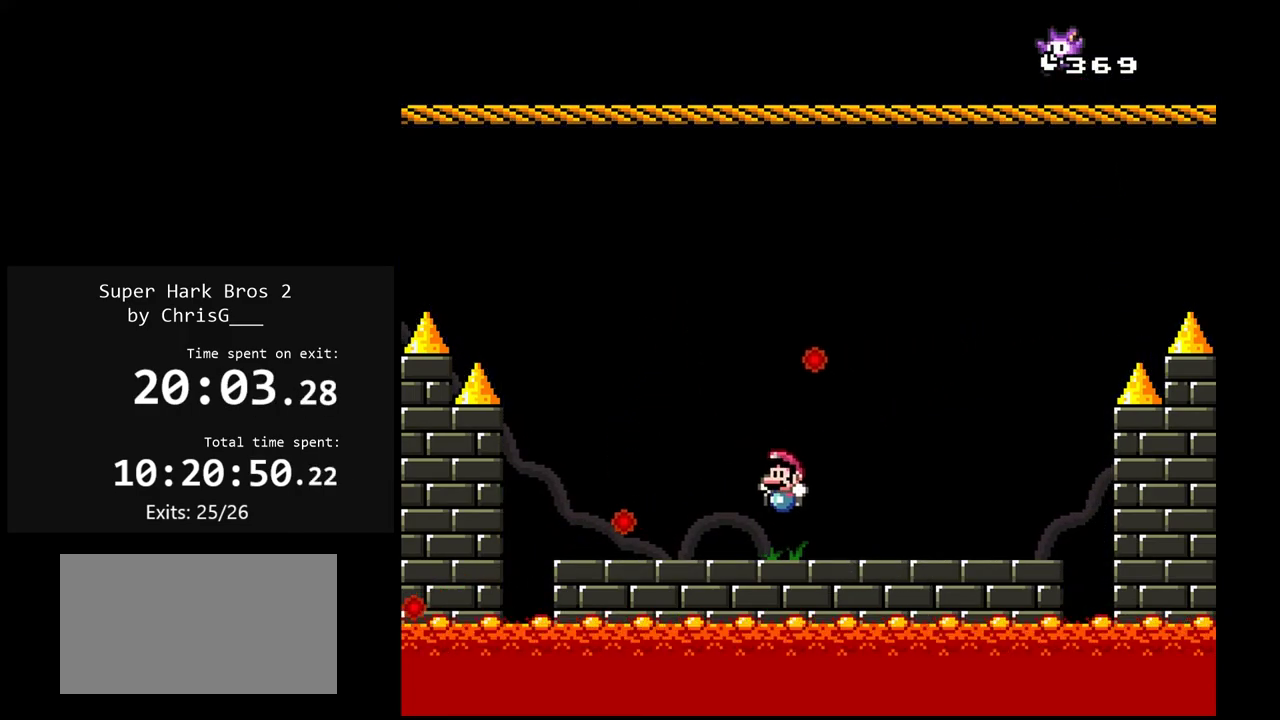
{"buttons": ["Y"], "events": [[50, "DPAD_LEFT", "up"], [183, "DPAD_LEFT", "down"], [467, "DPAD_LEFT", "up"]]}
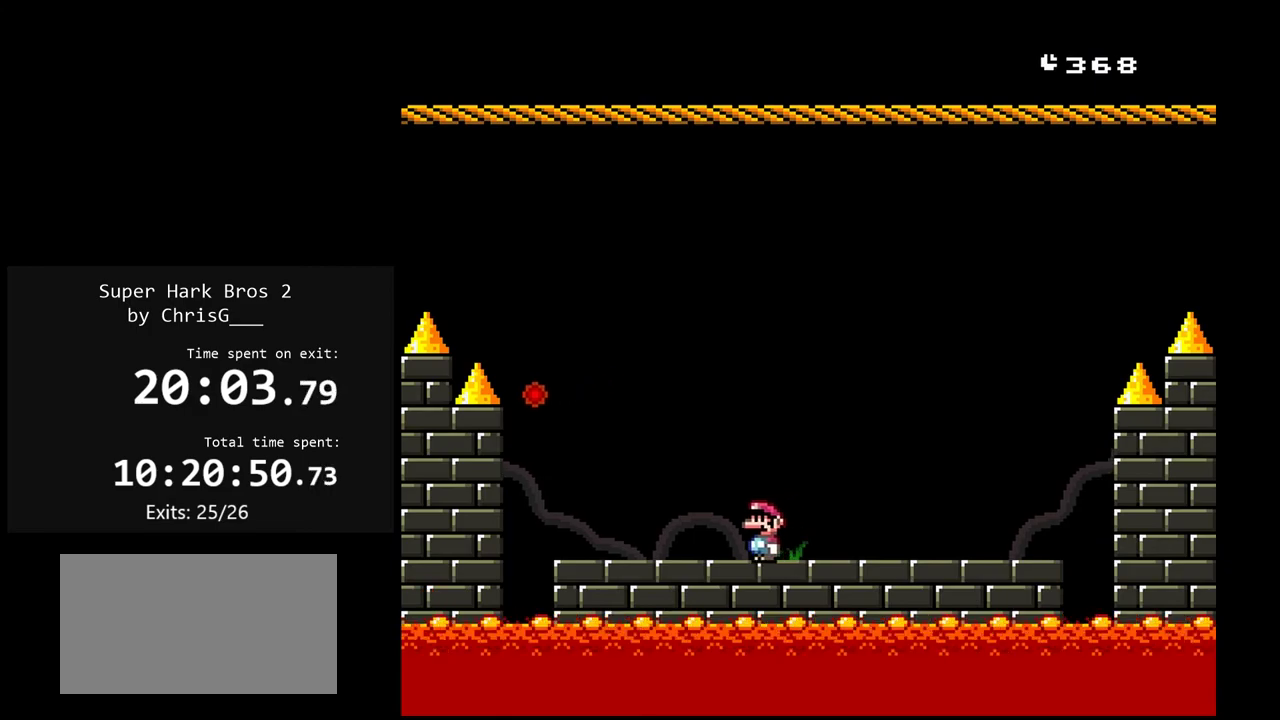
{"buttons": ["Y"], "events": [[67, "DPAD_RIGHT", "down"], [133, "DPAD_RIGHT", "up"], [283, "DPAD_LEFT", "down"], [400, "DPAD_LEFT", "up"]]}
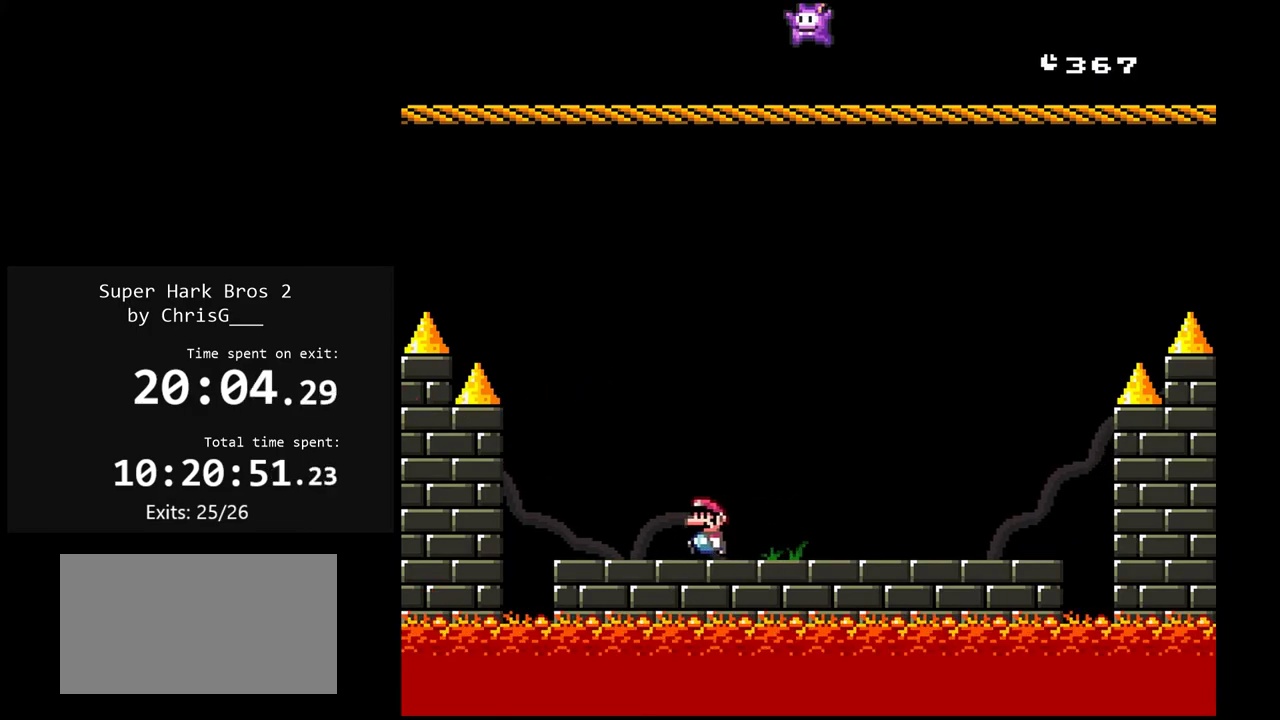
{"buttons": ["Y"], "events": []}
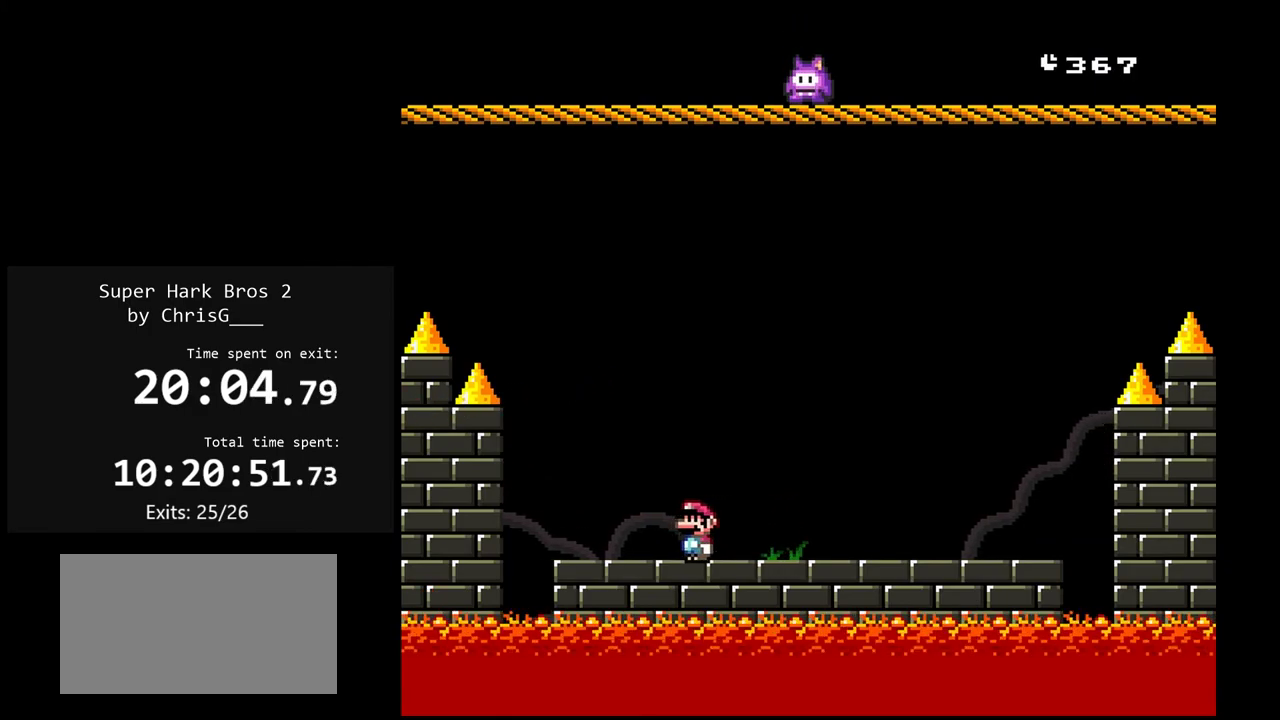
{"buttons": ["Y"], "events": [[133, "DPAD_LEFT", "down"], [250, "DPAD_LEFT", "up"]]}
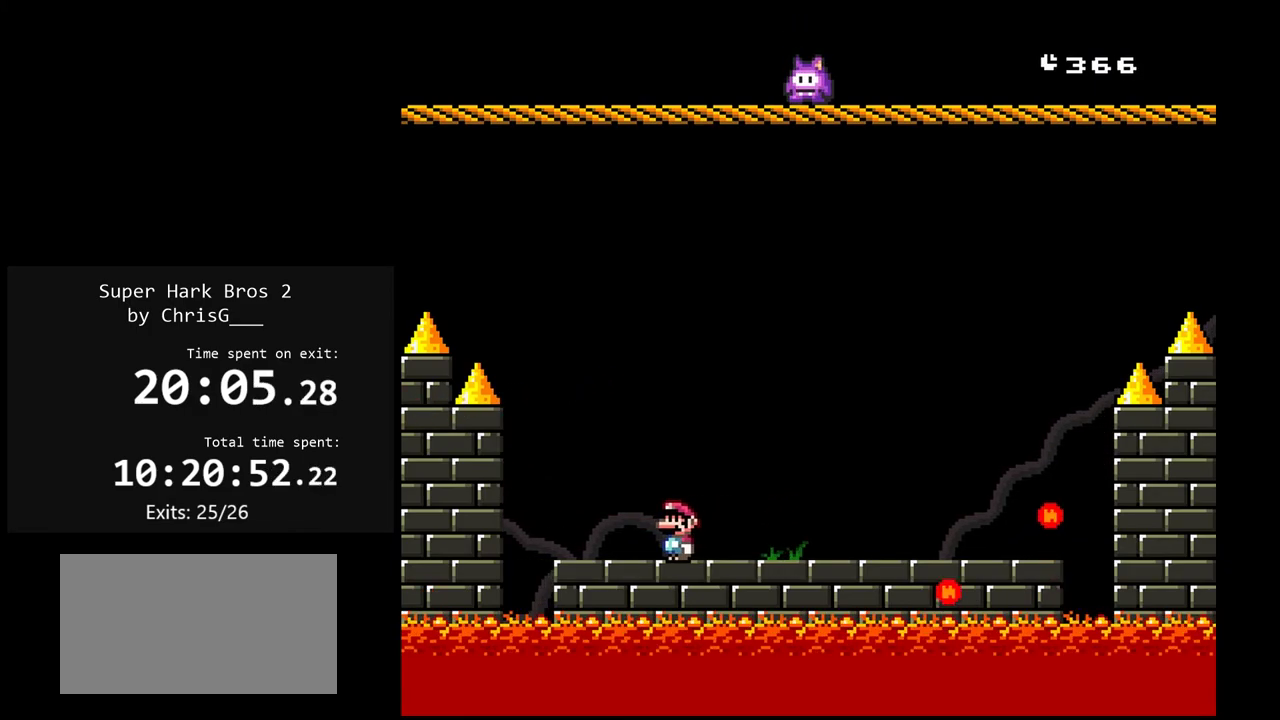
{"buttons": ["B", "Y"], "events": [[417, "B", "down"]]}
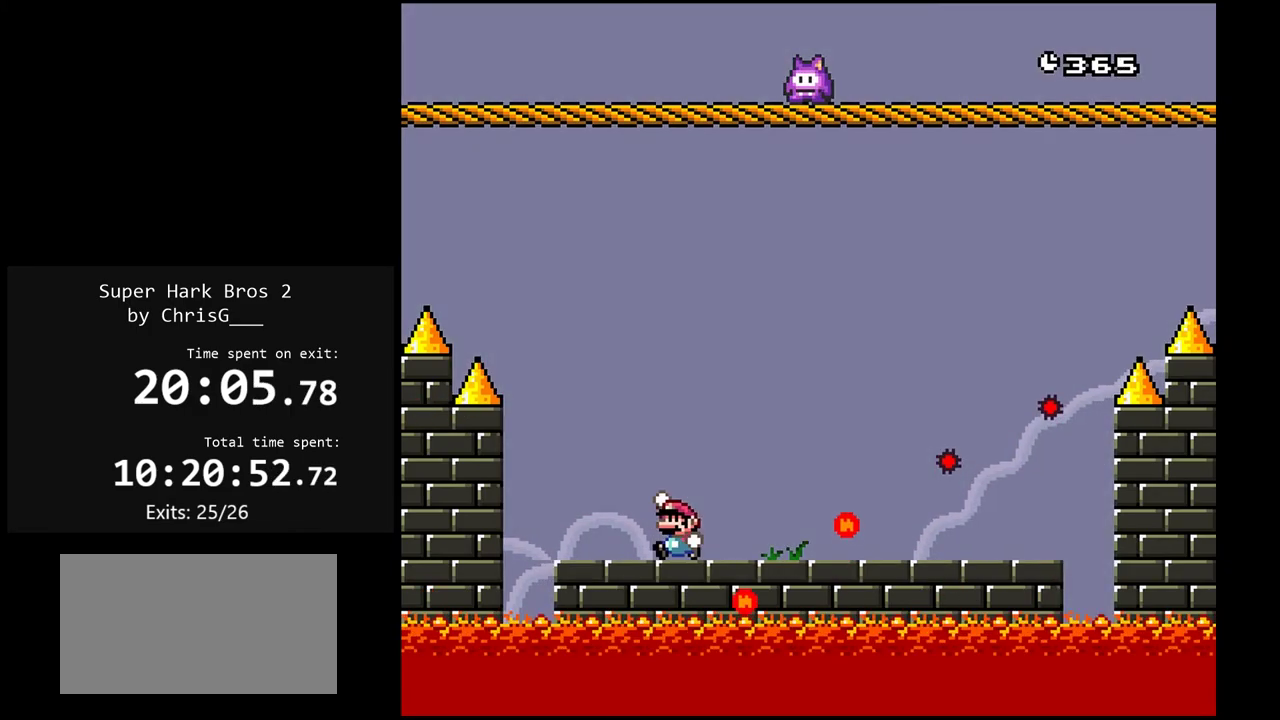
{"buttons": ["Y"], "events": [[500, "B", "up"]]}
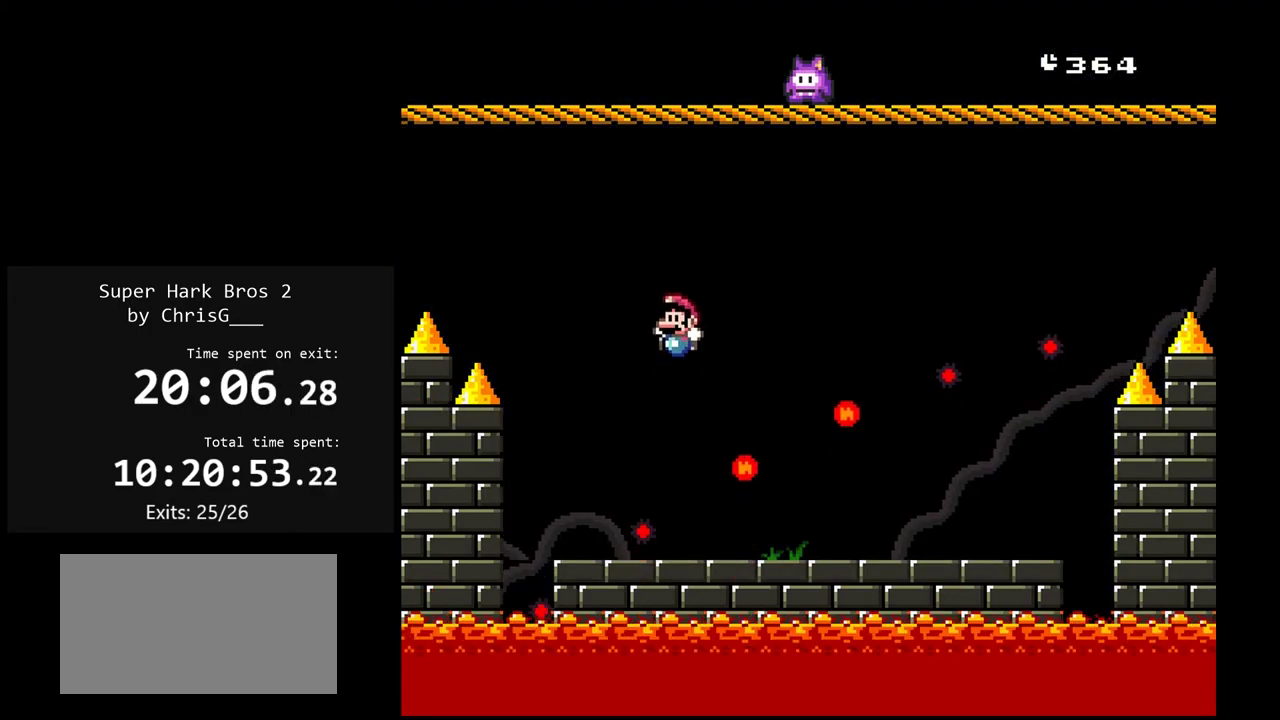
{"buttons": ["Y", "DPAD_LEFT"], "events": [[83, "DPAD_RIGHT", "down"], [400, "DPAD_RIGHT", "up"], [450, "DPAD_LEFT", "down"]]}
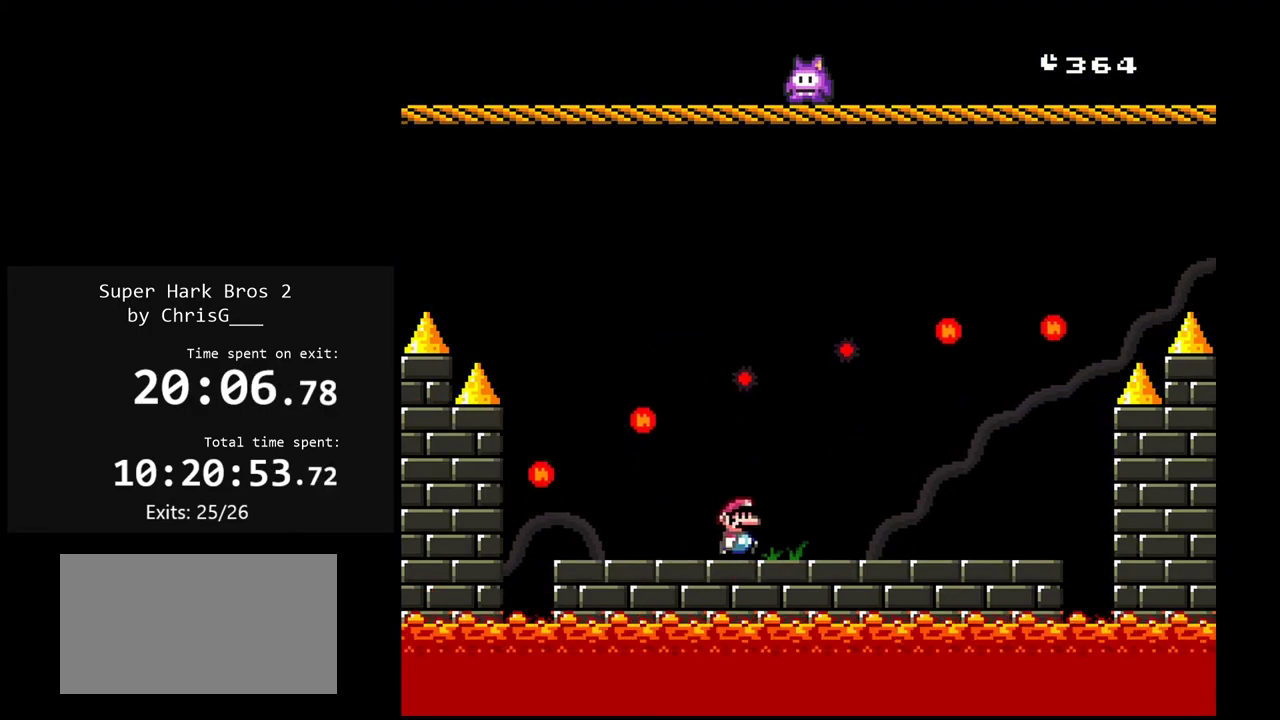
{"buttons": ["Y", "DPAD_RIGHT"], "events": [[167, "DPAD_LEFT", "up"], [300, "DPAD_RIGHT", "down"]]}
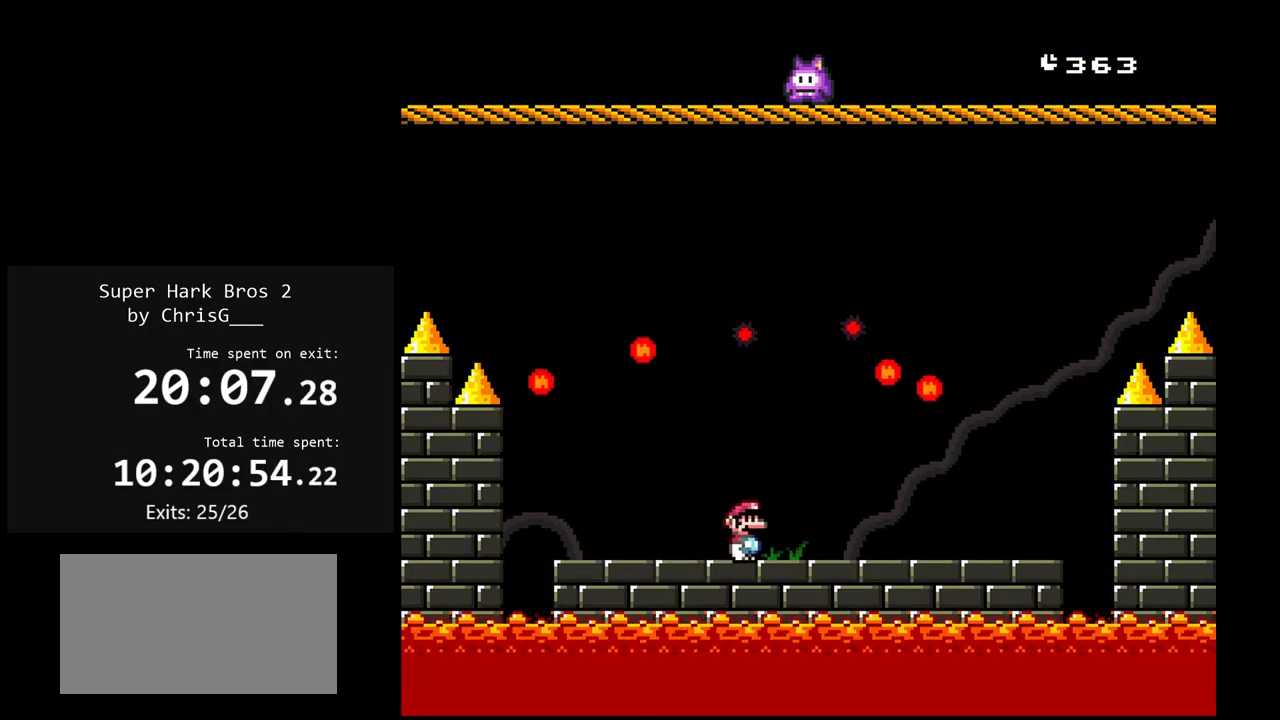
{"buttons": ["Y"], "events": [[500, "DPAD_RIGHT", "up"]]}
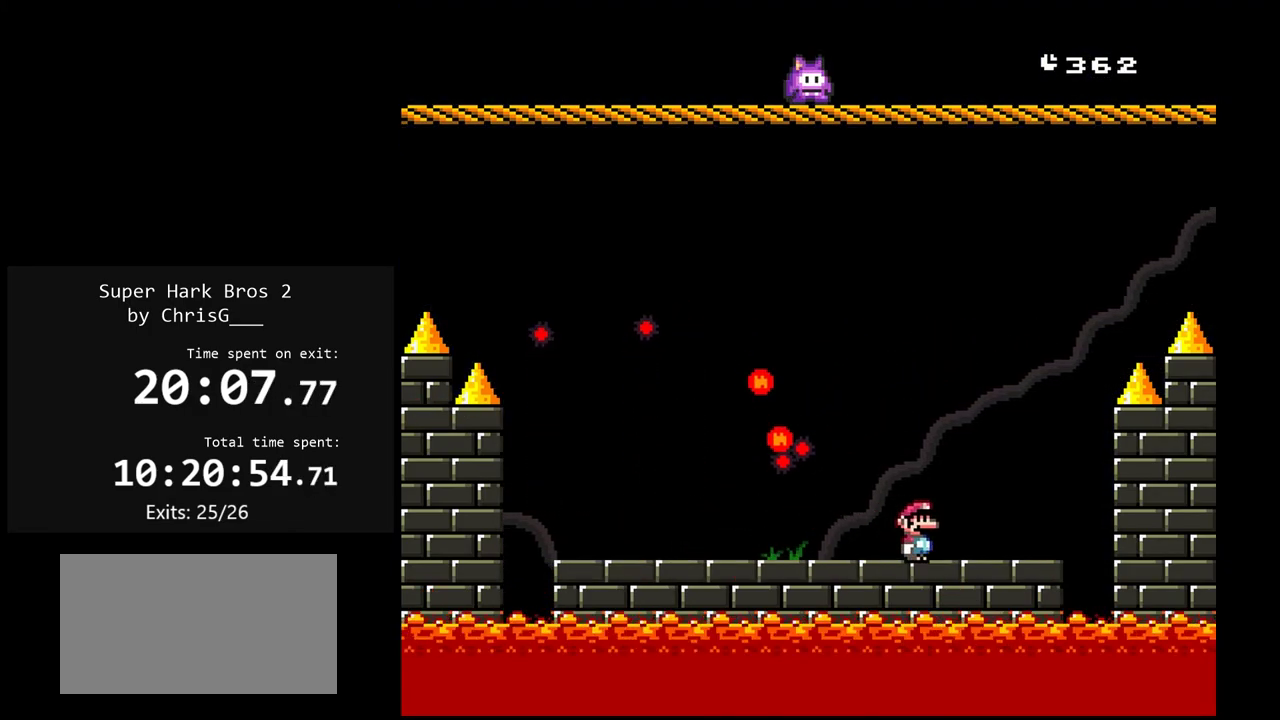
{"buttons": ["Y"], "events": [[67, "DPAD_LEFT", "down"], [183, "DPAD_LEFT", "up"], [283, "DPAD_RIGHT", "down"], [367, "DPAD_RIGHT", "up"]]}
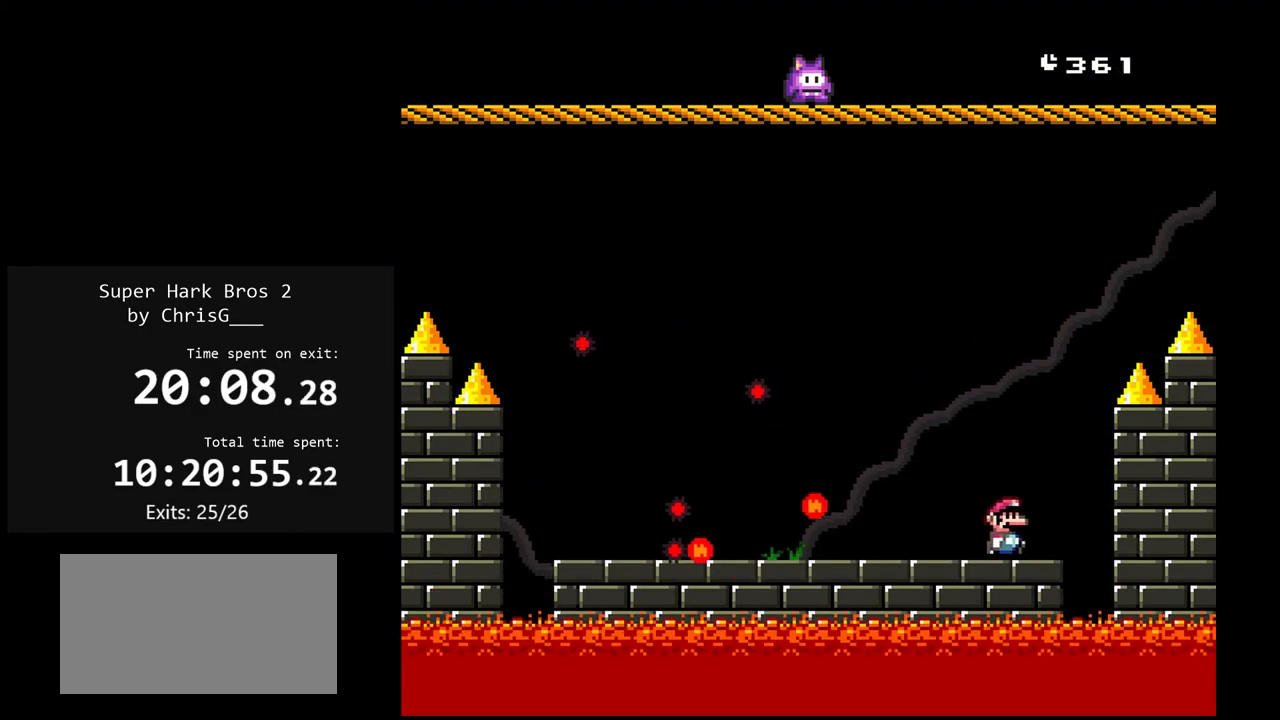
{"buttons": ["B", "Y", "DPAD_LEFT"], "events": [[200, "DPAD_LEFT", "down"], [300, "B", "down"]]}
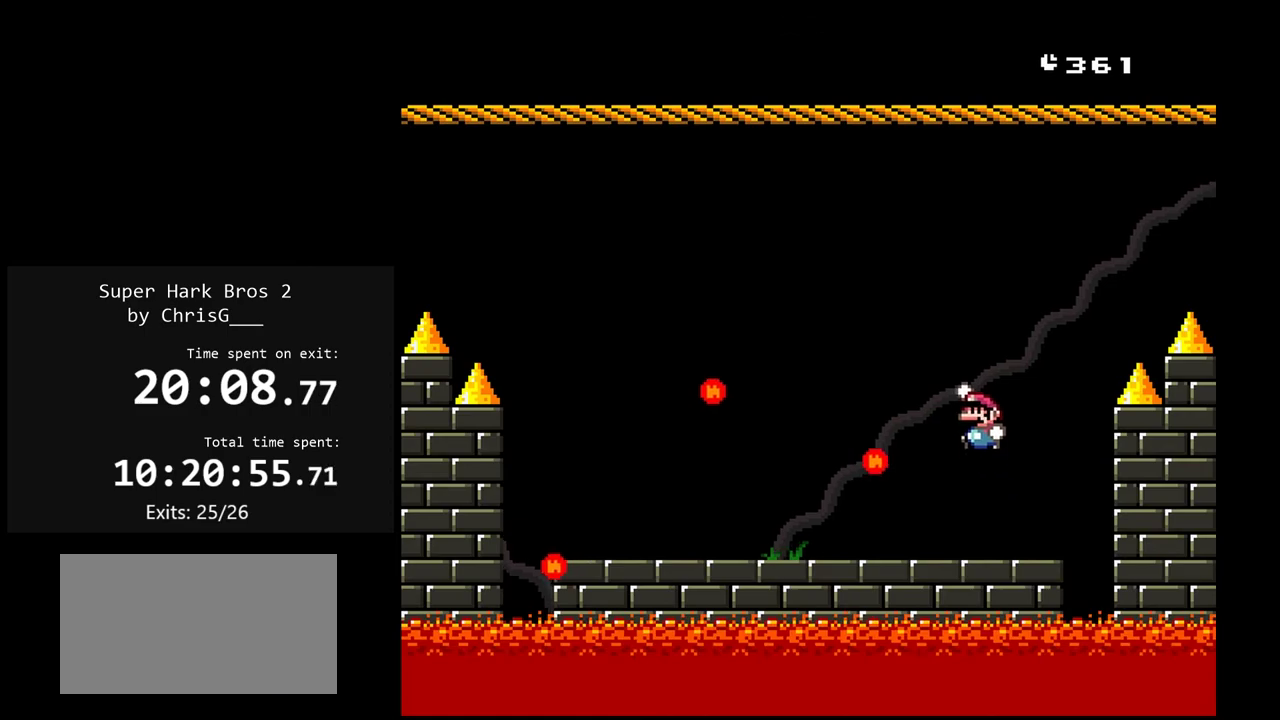
{"buttons": ["Y"], "events": [[483, "B", "up"], [483, "DPAD_LEFT", "up"]]}
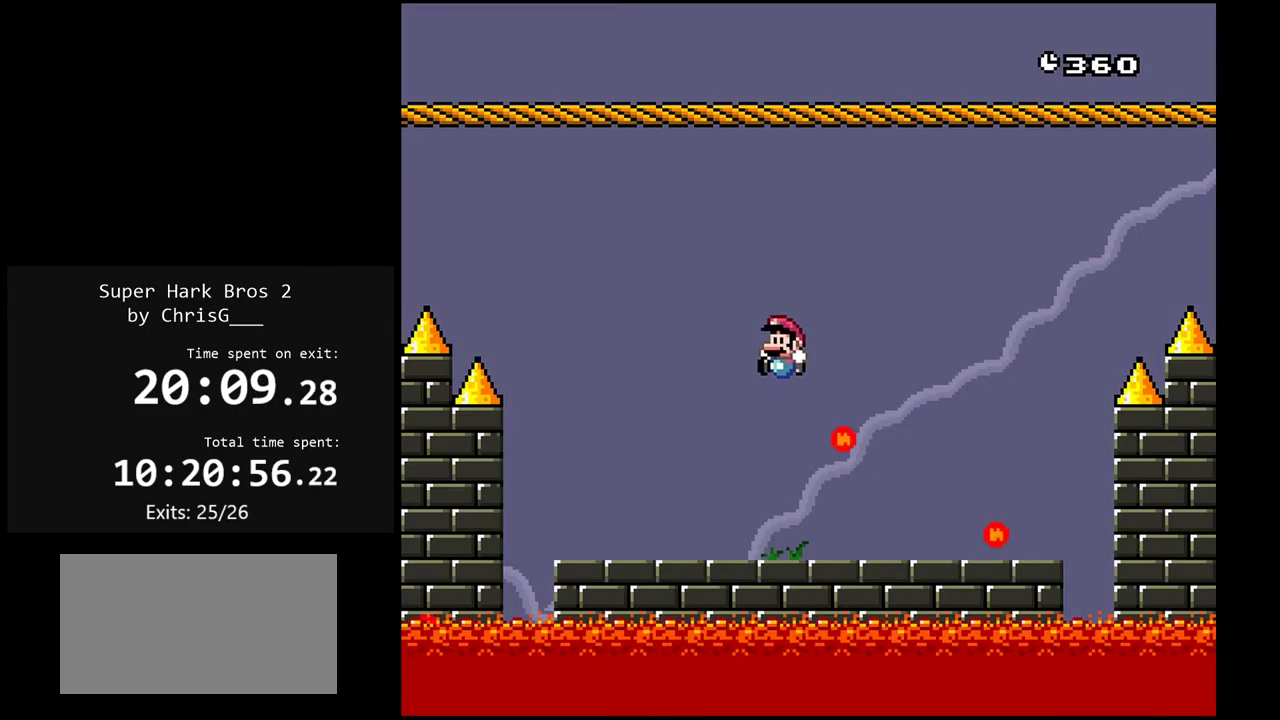
{"buttons": ["Y"], "events": [[67, "DPAD_RIGHT", "down"], [167, "DPAD_RIGHT", "up"]]}
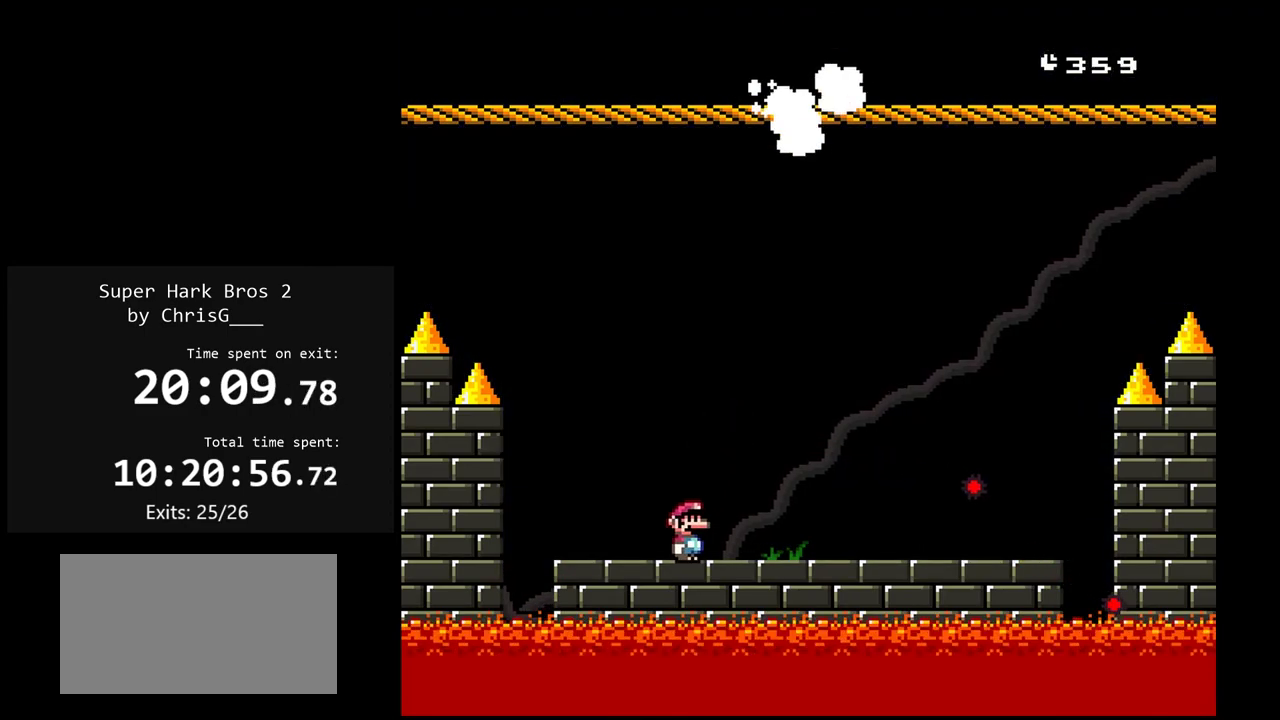
{"buttons": ["Y"], "events": []}
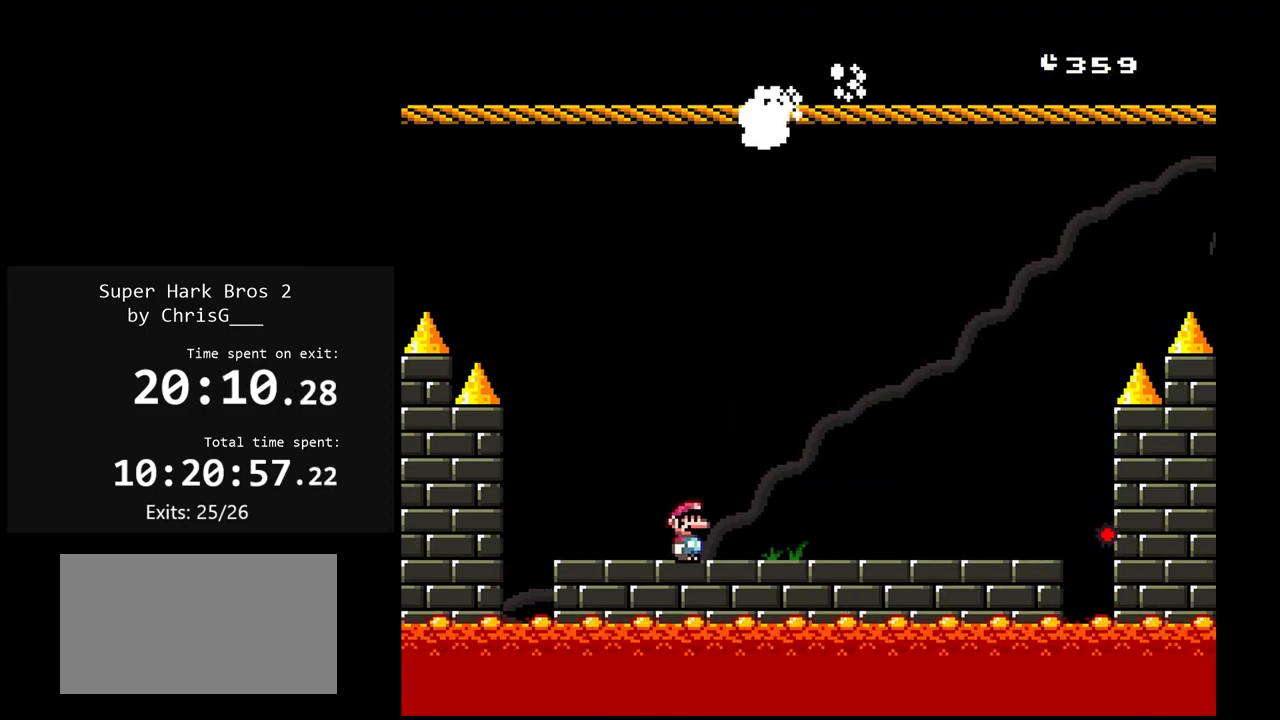
{"buttons": ["Y"], "events": []}
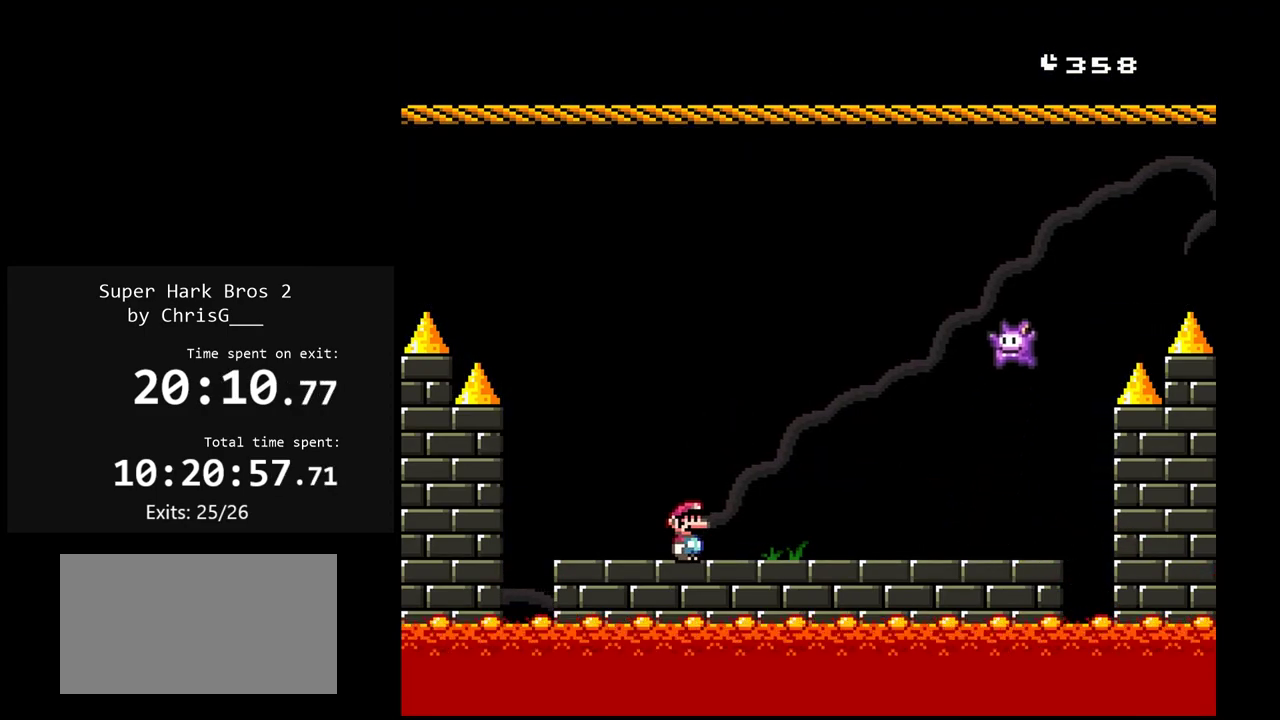
{"buttons": ["Y", "DPAD_LEFT"], "events": [[500, "DPAD_LEFT", "down"]]}
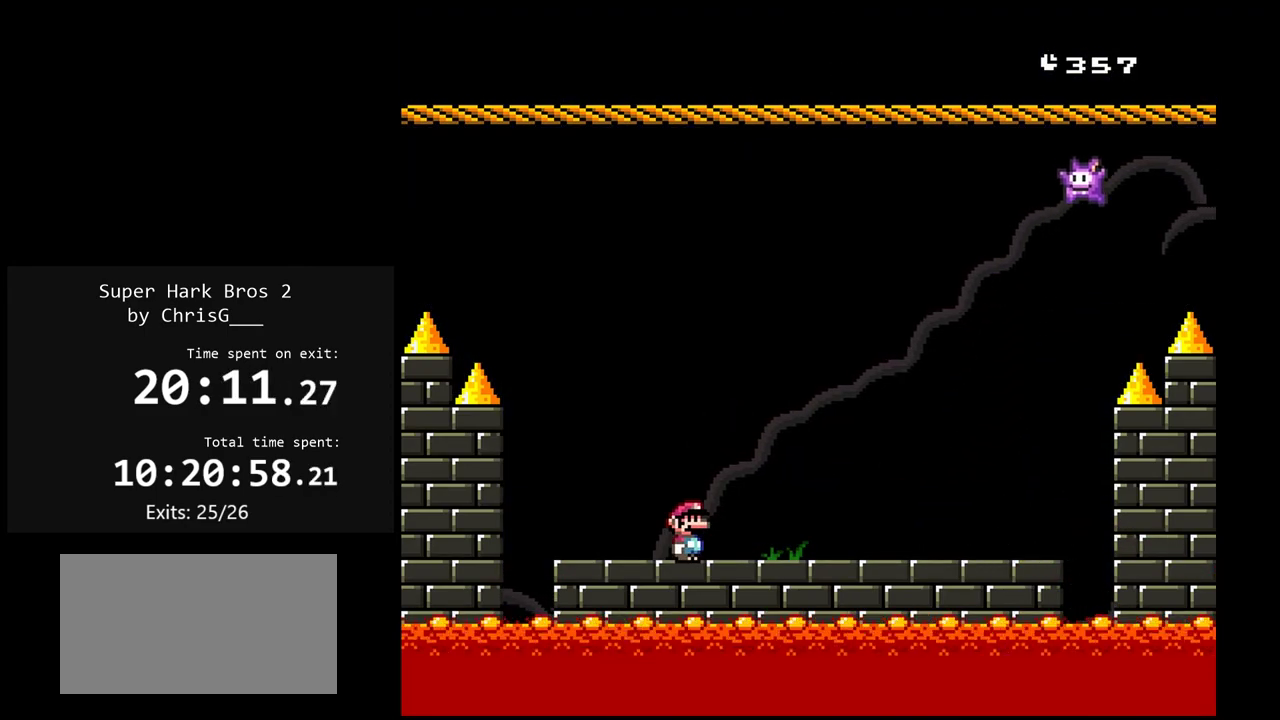
{"buttons": ["Y"], "events": [[150, "DPAD_LEFT", "up"], [267, "DPAD_RIGHT", "down"], [317, "DPAD_RIGHT", "up"]]}
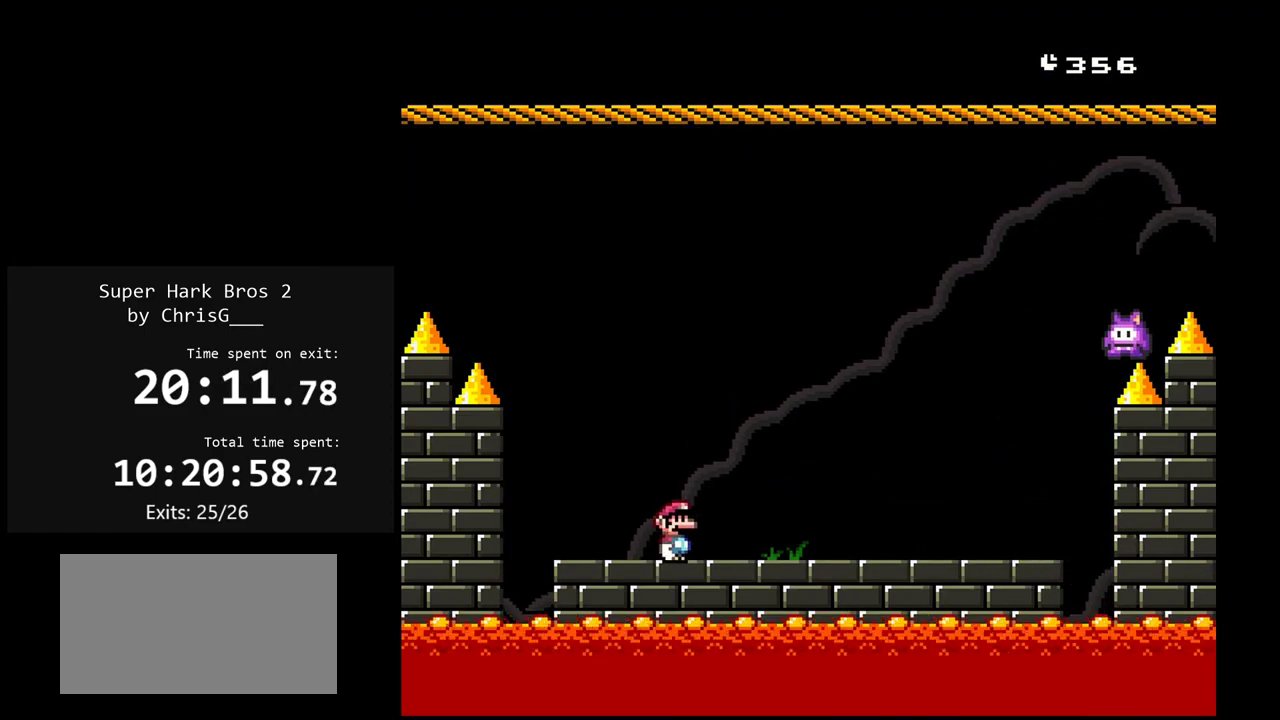
{"buttons": ["Y", "DPAD_LEFT"], "events": [[450, "DPAD_LEFT", "down"]]}
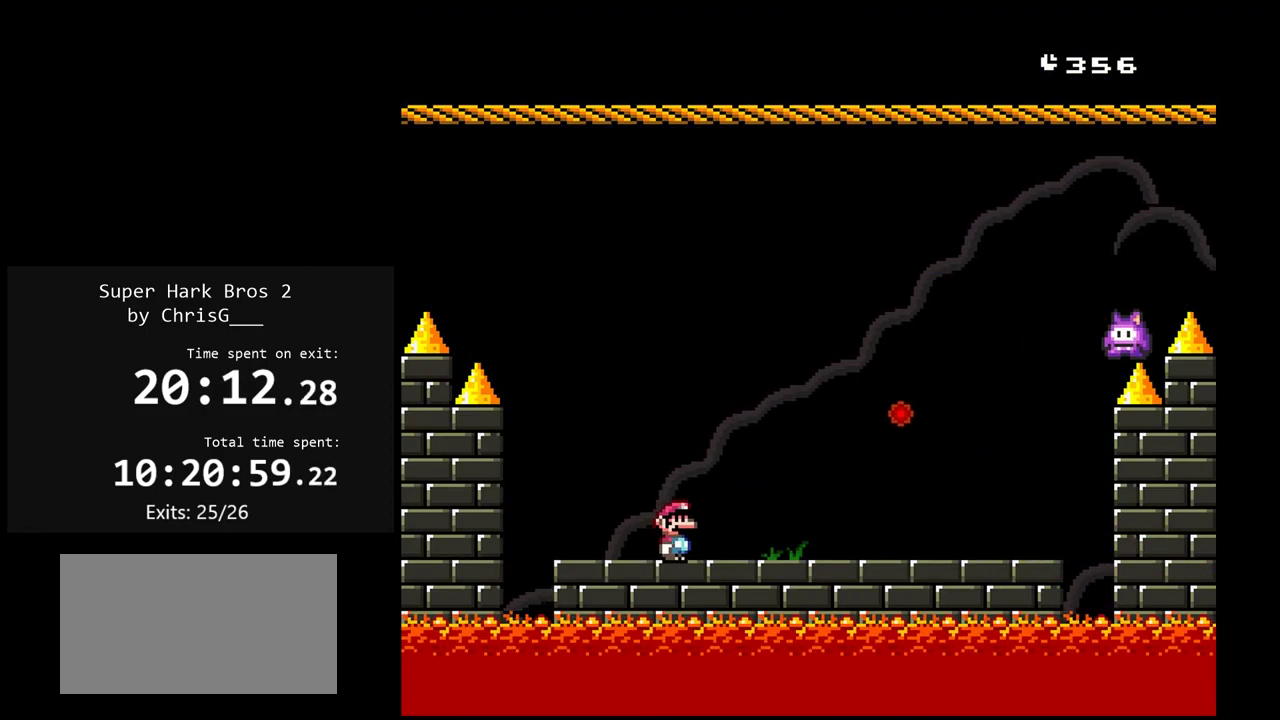
{"buttons": ["Y"], "events": [[117, "DPAD_LEFT", "up"], [167, "B", "down"], [333, "DPAD_RIGHT", "down"], [417, "B", "up"], [433, "DPAD_RIGHT", "up"]]}
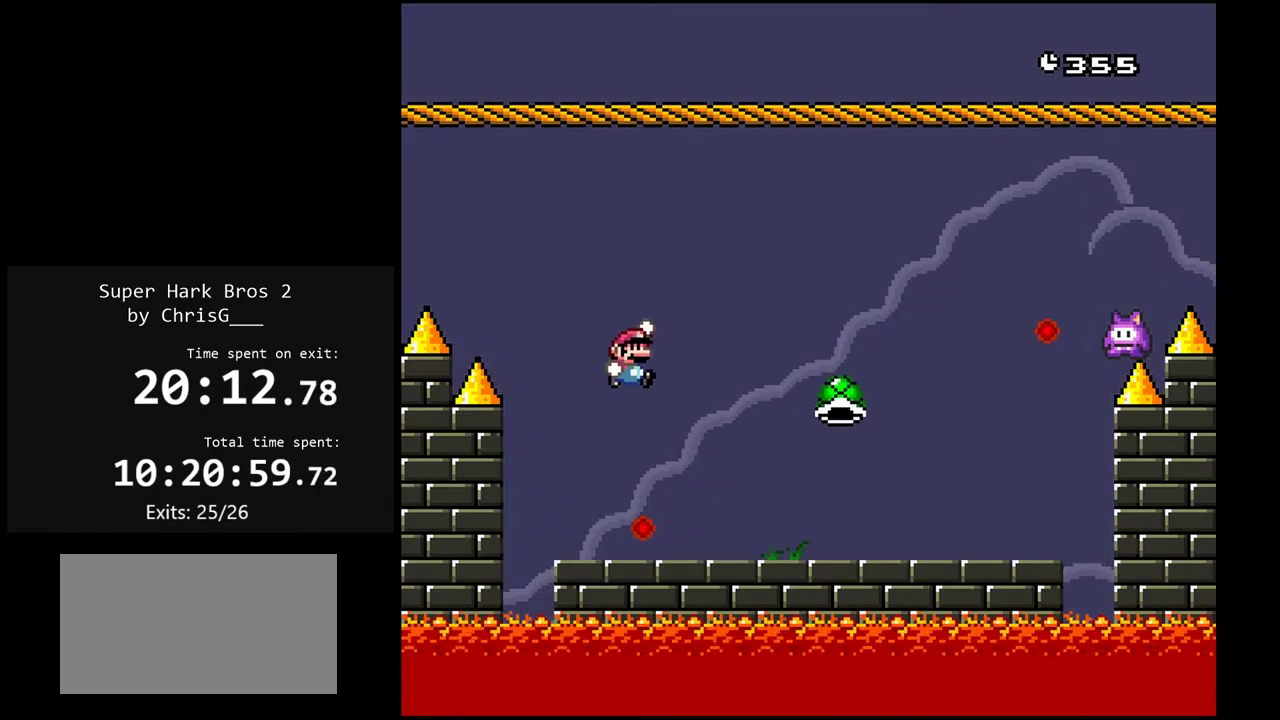
{"buttons": ["Y"], "events": [[167, "DPAD_LEFT", "down"], [433, "DPAD_LEFT", "up"]]}
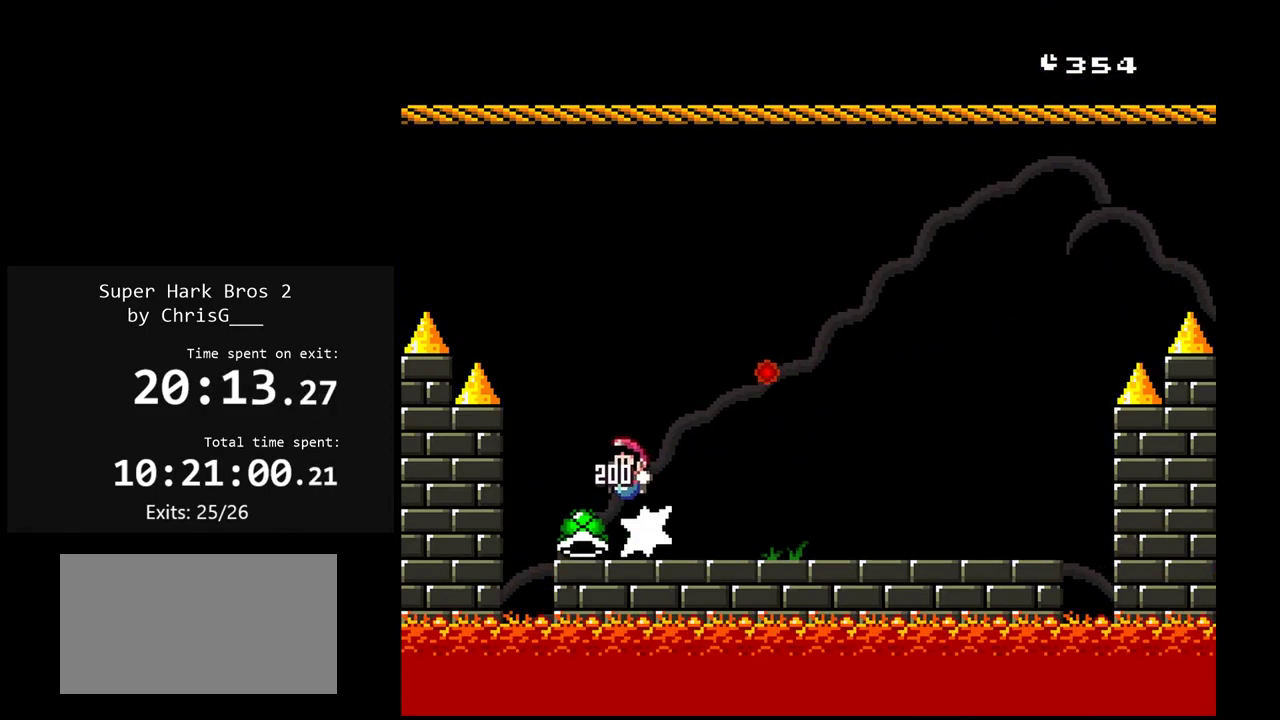
{"buttons": ["Y", "DPAD_RIGHT"], "events": [[17, "DPAD_RIGHT", "down"], [133, "DPAD_RIGHT", "up"], [383, "DPAD_RIGHT", "down"]]}
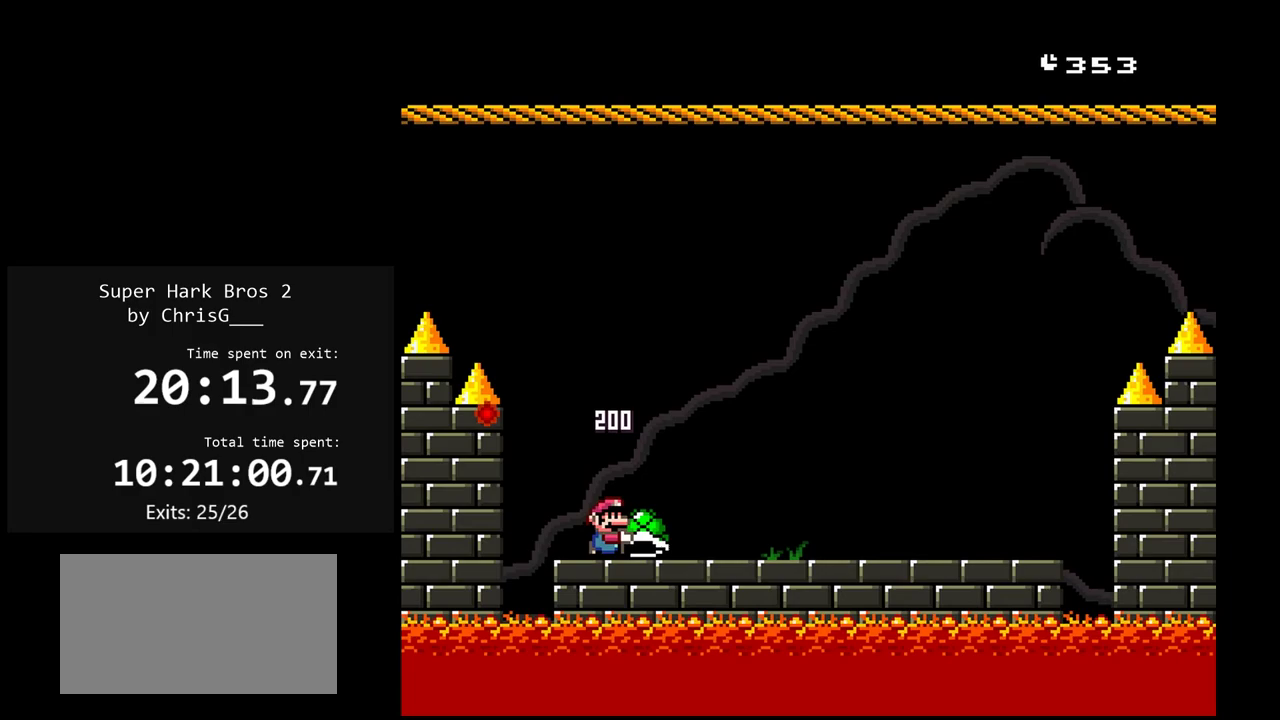
{"buttons": ["Y", "DPAD_LEFT"], "events": [[350, "DPAD_RIGHT", "up"], [433, "DPAD_LEFT", "down"]]}
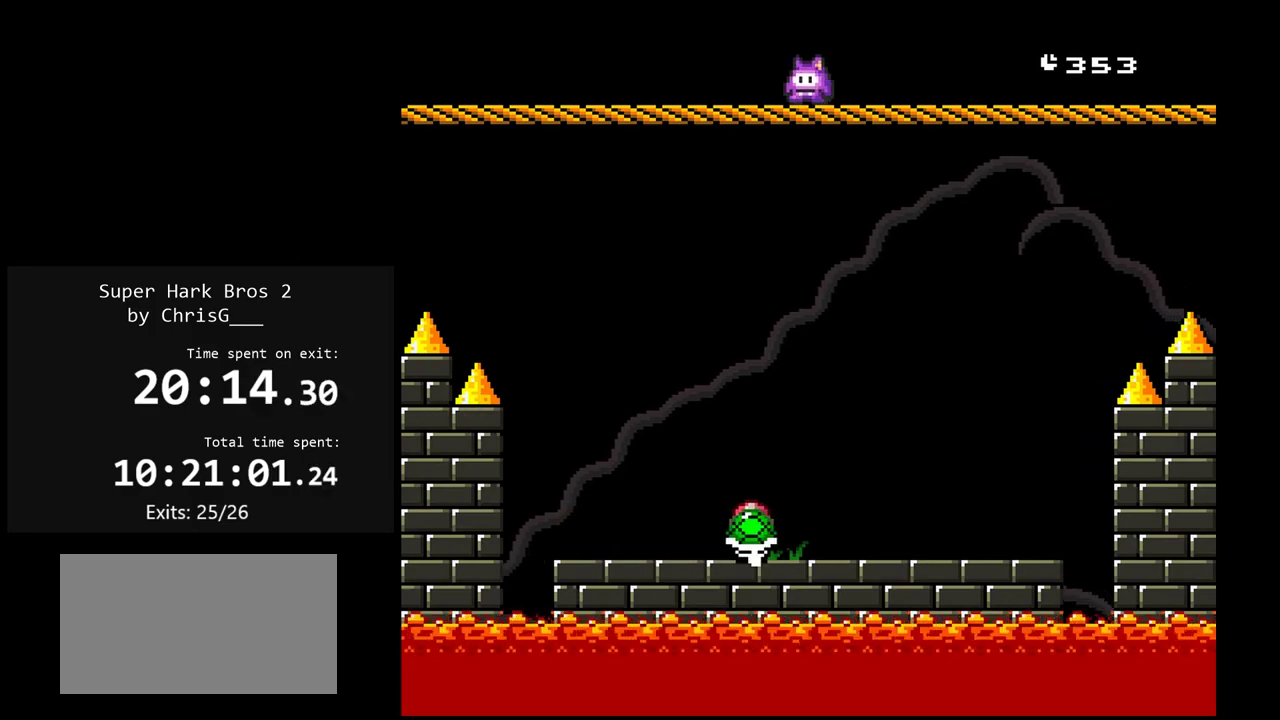
{"buttons": ["B", "Y", "DPAD_UP"], "events": [[33, "DPAD_LEFT", "up"], [83, "DPAD_RIGHT", "down"], [167, "DPAD_RIGHT", "up"], [250, "DPAD_UP", "down"], [300, "B", "down"]]}
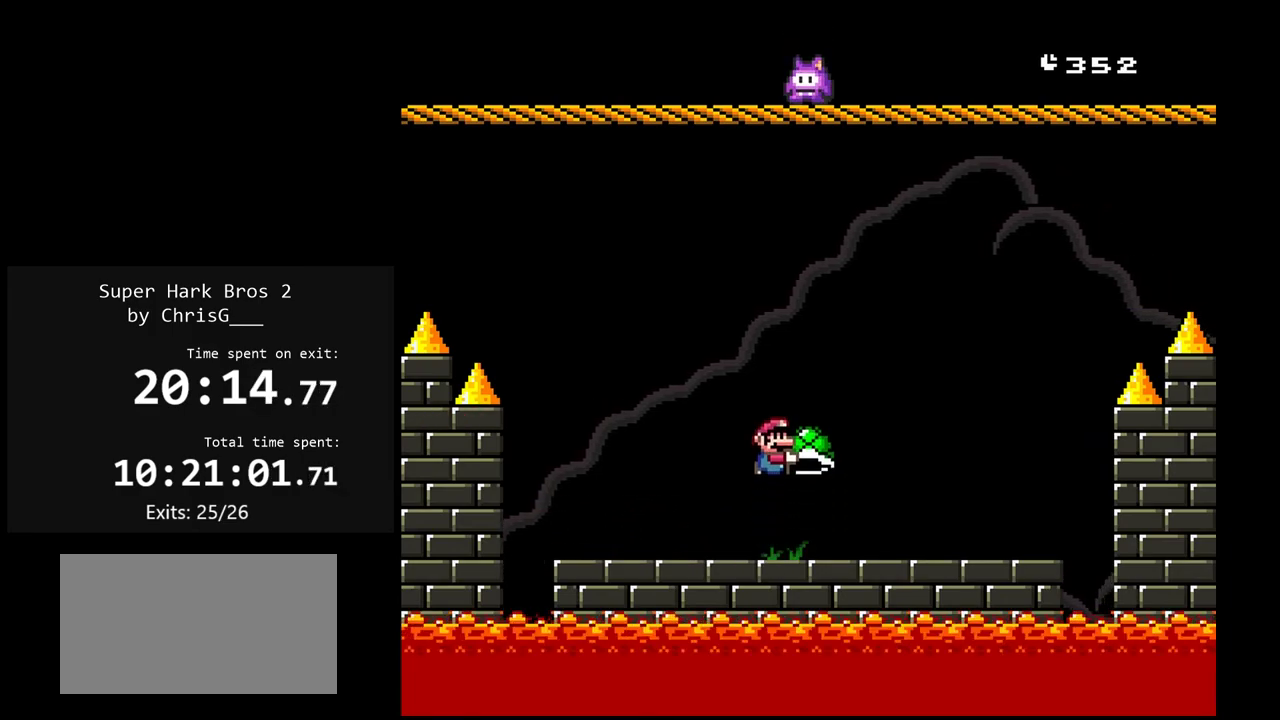
{"buttons": ["Y"], "events": [[83, "B", "up"], [83, "Y", "up"], [100, "DPAD_UP", "up"], [133, "Y", "down"], [167, "DPAD_LEFT", "down"], [500, "DPAD_LEFT", "up"]]}